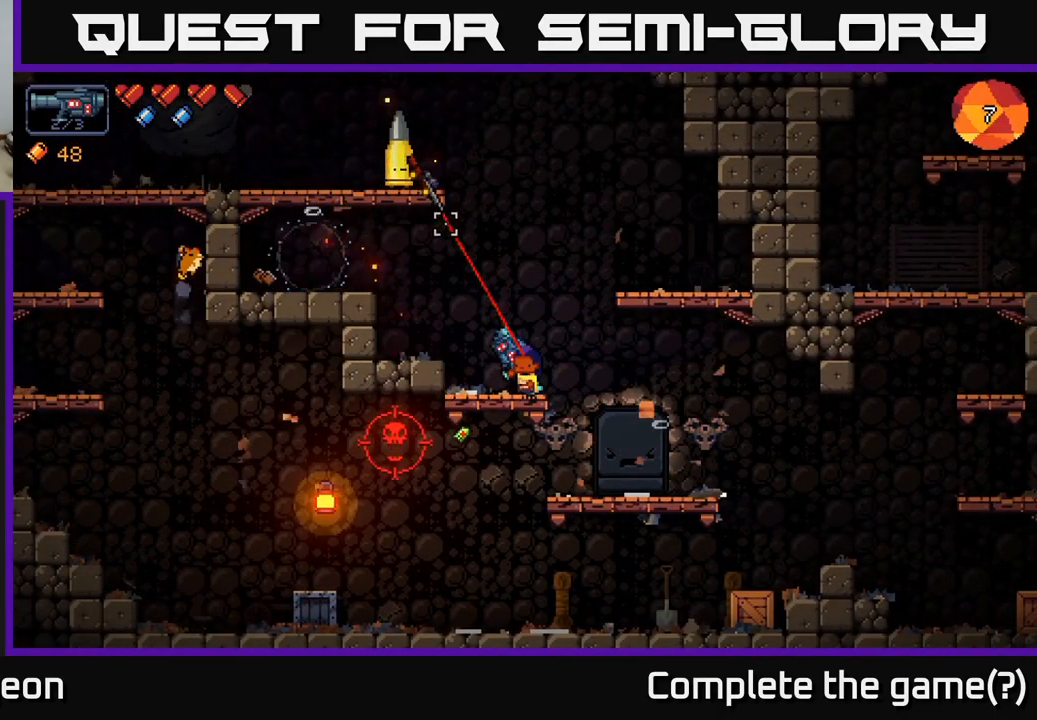
Gameplay with a controller (Xbox layout); each line is a JSON object with the inputs held at the frame after it. "events" lists button and stick changes between this image and that frame as [ms after this image, input, new state], when the widget could be followed in between.
{"buttons": [], "left_stick": "center", "right_stick": "up-left", "events": [[417, "R2", "up"]]}
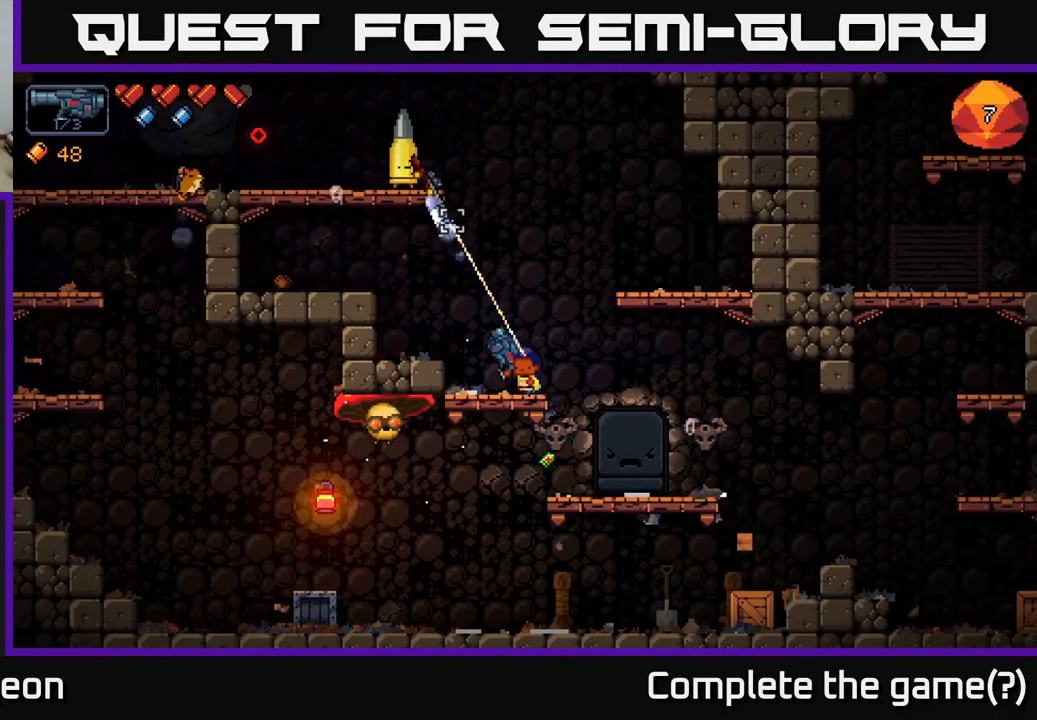
{"buttons": [], "left_stick": "right", "right_stick": "down-left", "events": [[67, "left_stick", "right"], [133, "A", "down"], [267, "right_stick", "left"], [317, "A", "up"], [400, "right_stick", "down-left"]]}
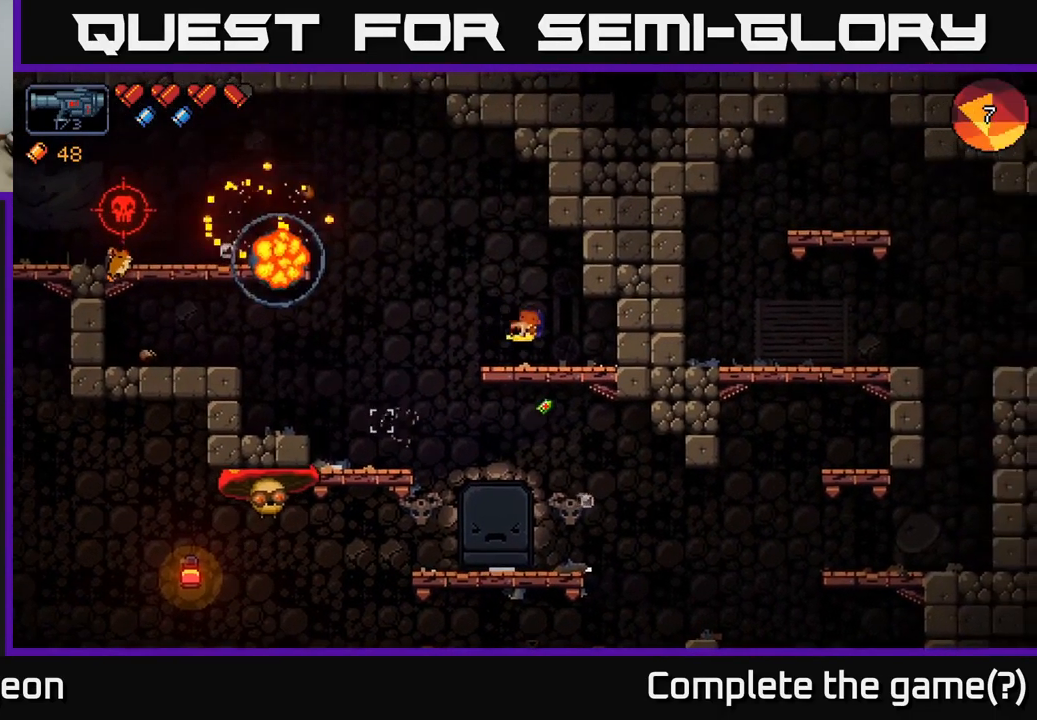
{"buttons": ["R2"], "left_stick": "center", "right_stick": "down-left", "events": [[117, "left_stick", "center"], [500, "R2", "down"]]}
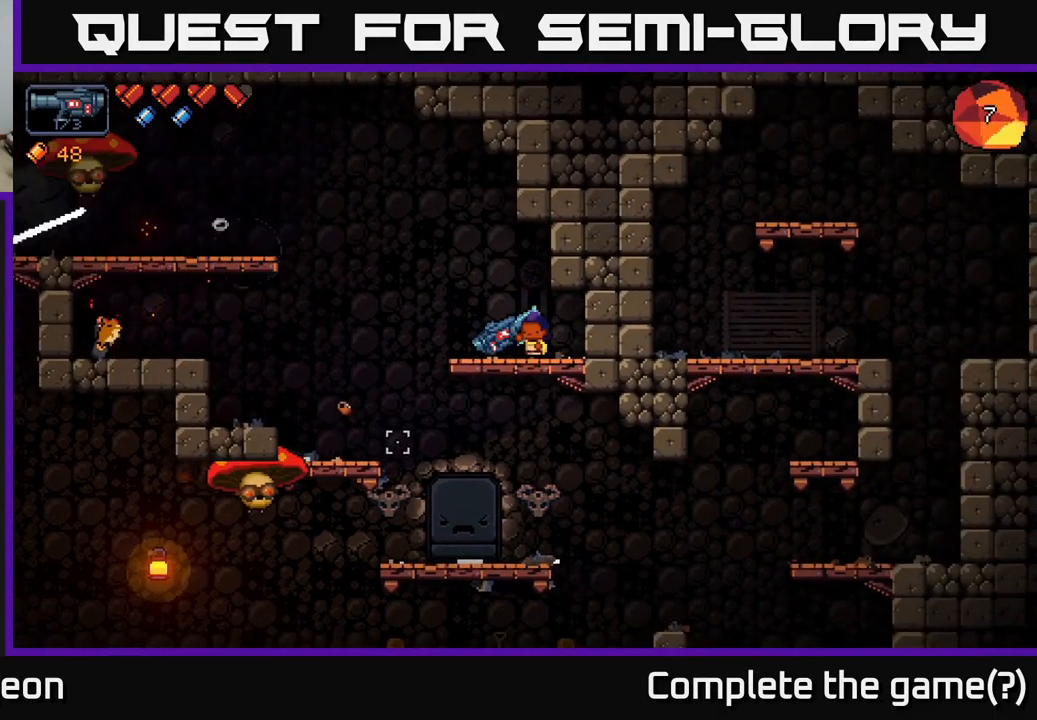
{"buttons": [], "left_stick": "center", "right_stick": "down-left", "events": [[233, "R2", "up"]]}
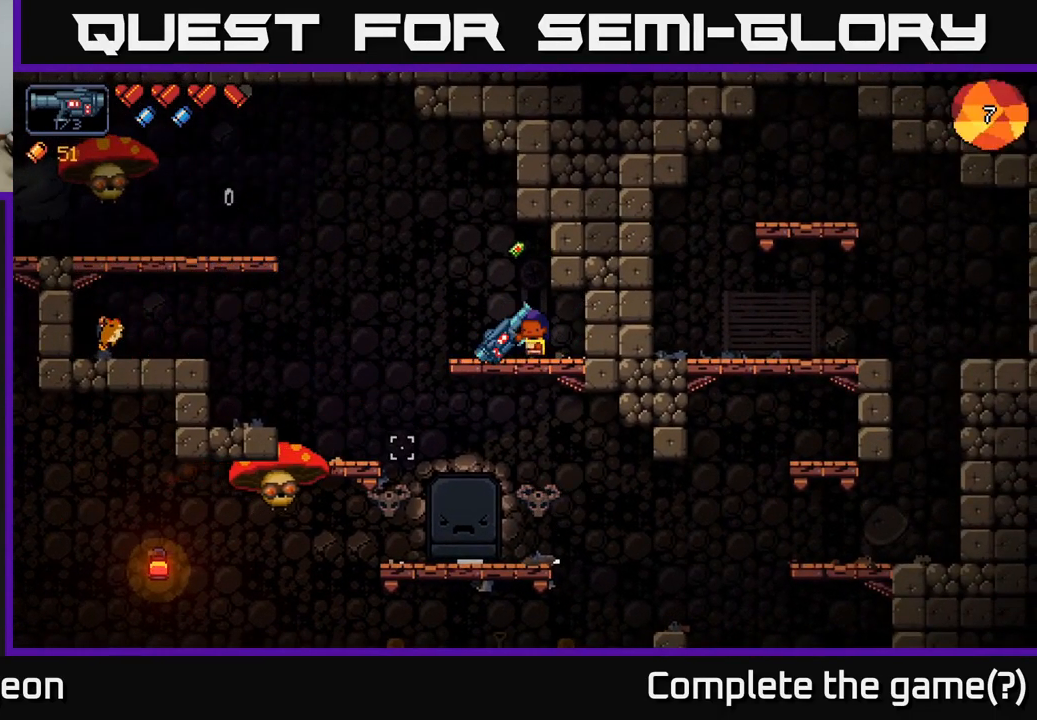
{"buttons": [], "left_stick": "center", "right_stick": "down-left", "events": [[17, "R2", "down"], [283, "R2", "up"]]}
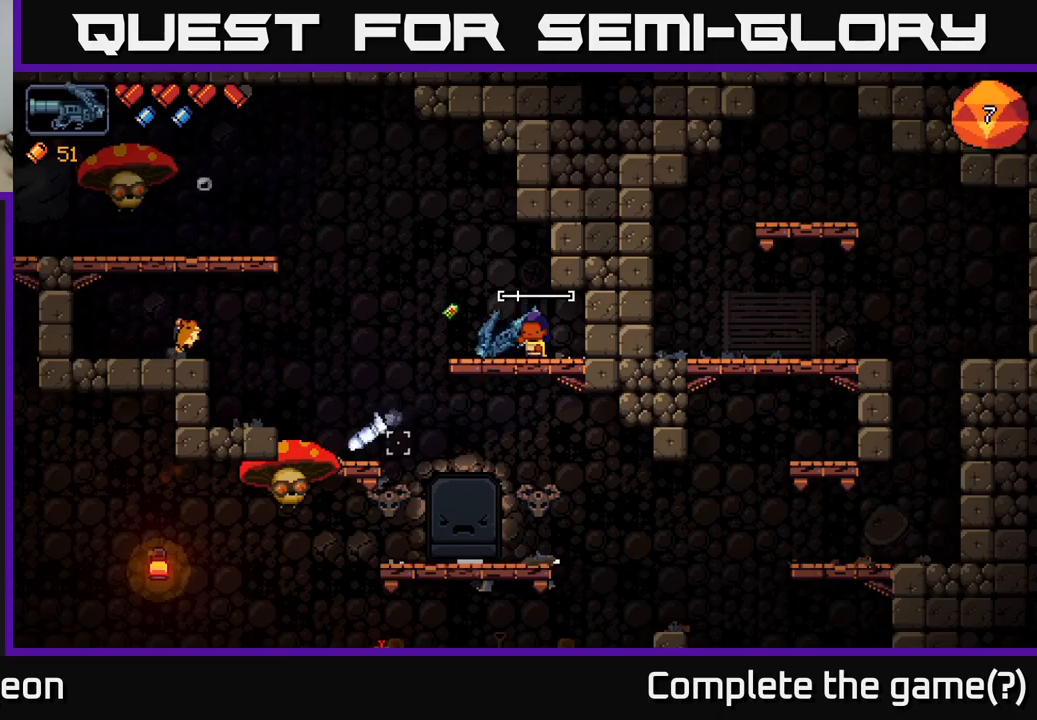
{"buttons": [], "left_stick": "center", "right_stick": "left", "events": [[34, "right_stick", "left"]]}
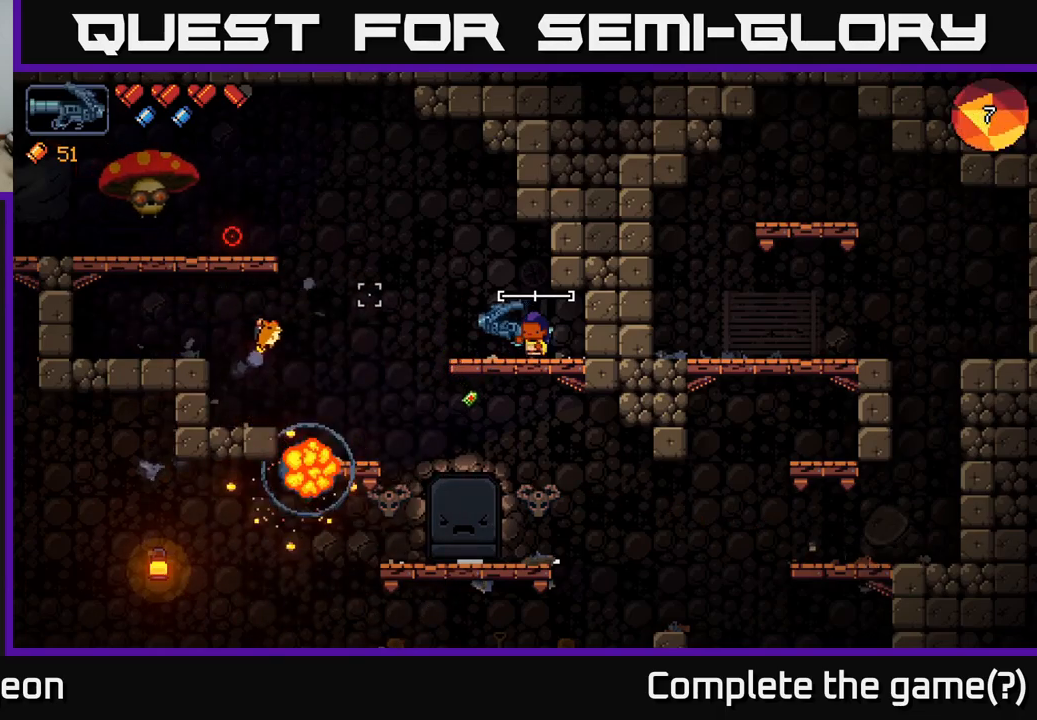
{"buttons": [], "left_stick": "center", "right_stick": "left", "events": []}
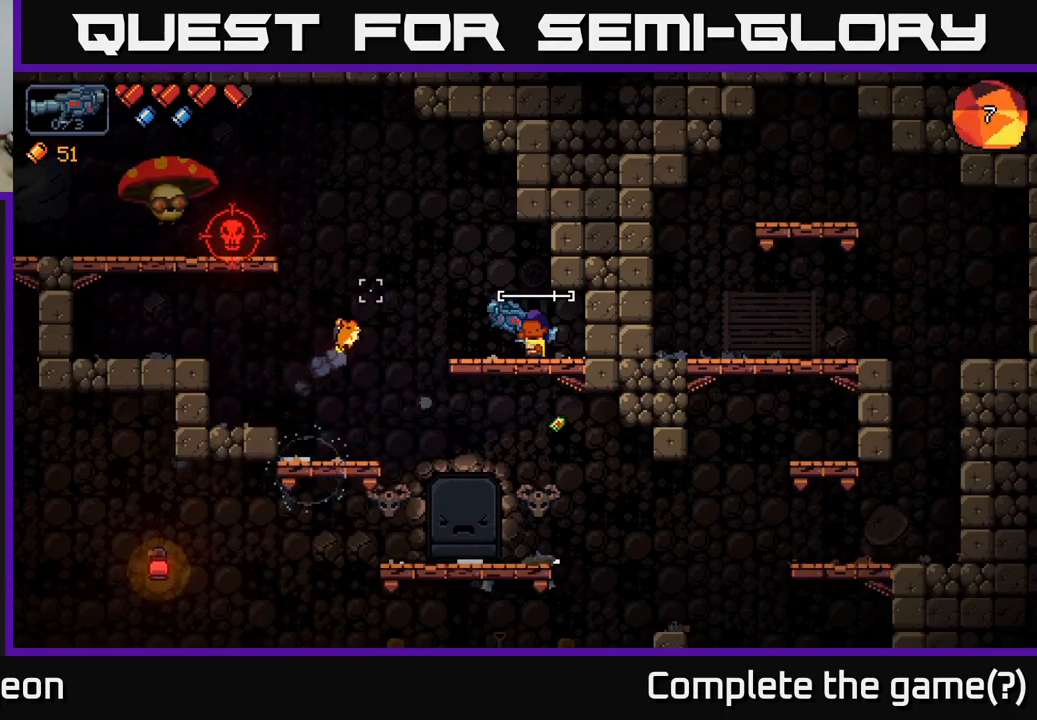
{"buttons": [], "left_stick": "center", "right_stick": "left", "events": [[217, "left_stick", "left"], [367, "left_stick", "center"]]}
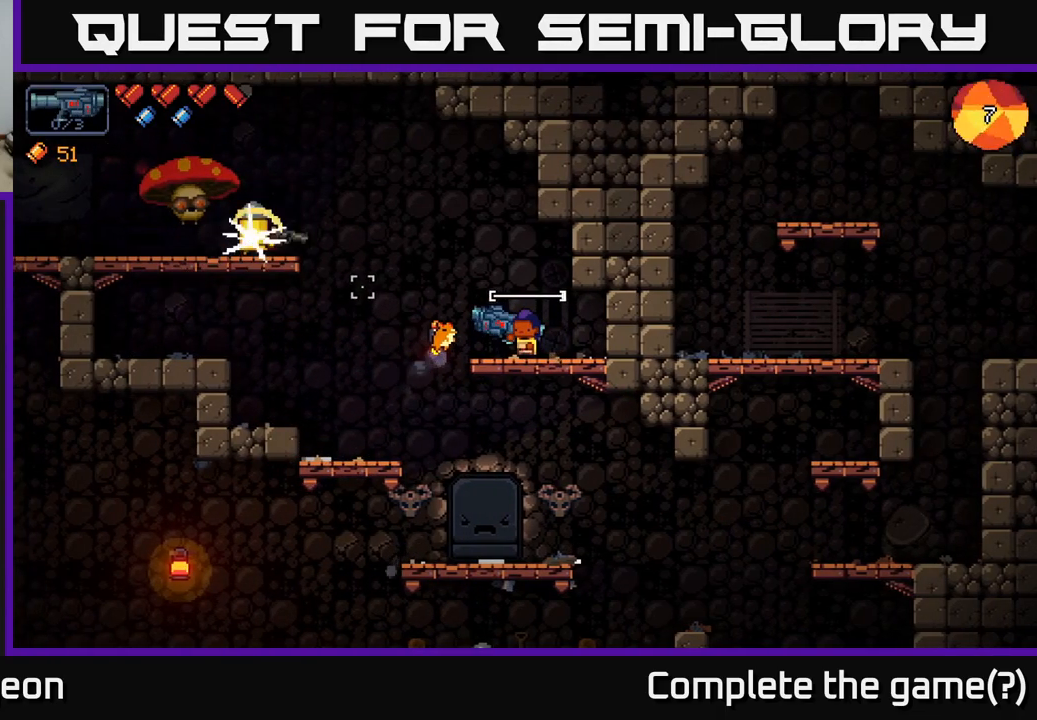
{"buttons": [], "left_stick": "center", "right_stick": "left", "events": [[150, "R2", "down"], [250, "R2", "up"]]}
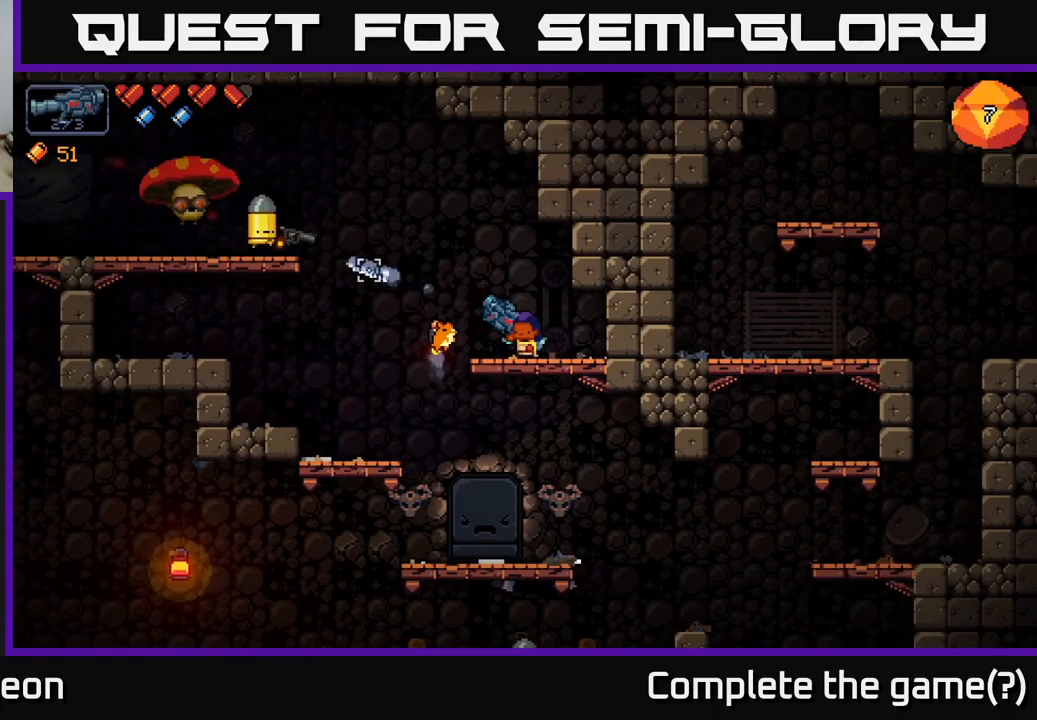
{"buttons": [], "left_stick": "center", "right_stick": "left", "events": []}
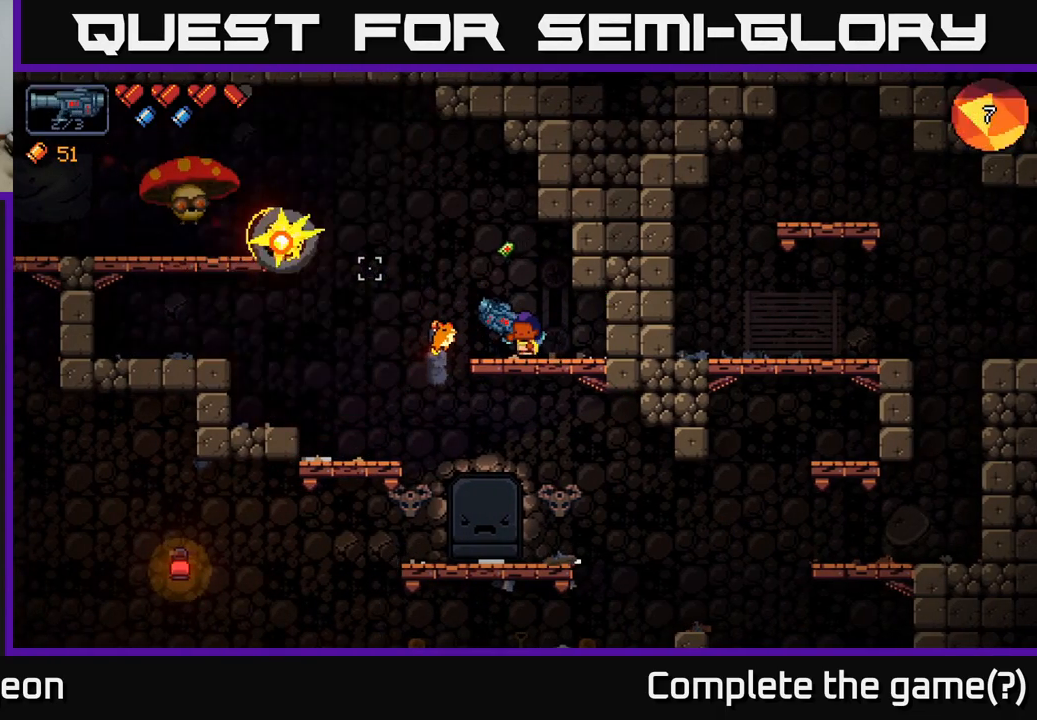
{"buttons": [], "left_stick": "left", "right_stick": "left", "events": [[367, "left_stick", "left"]]}
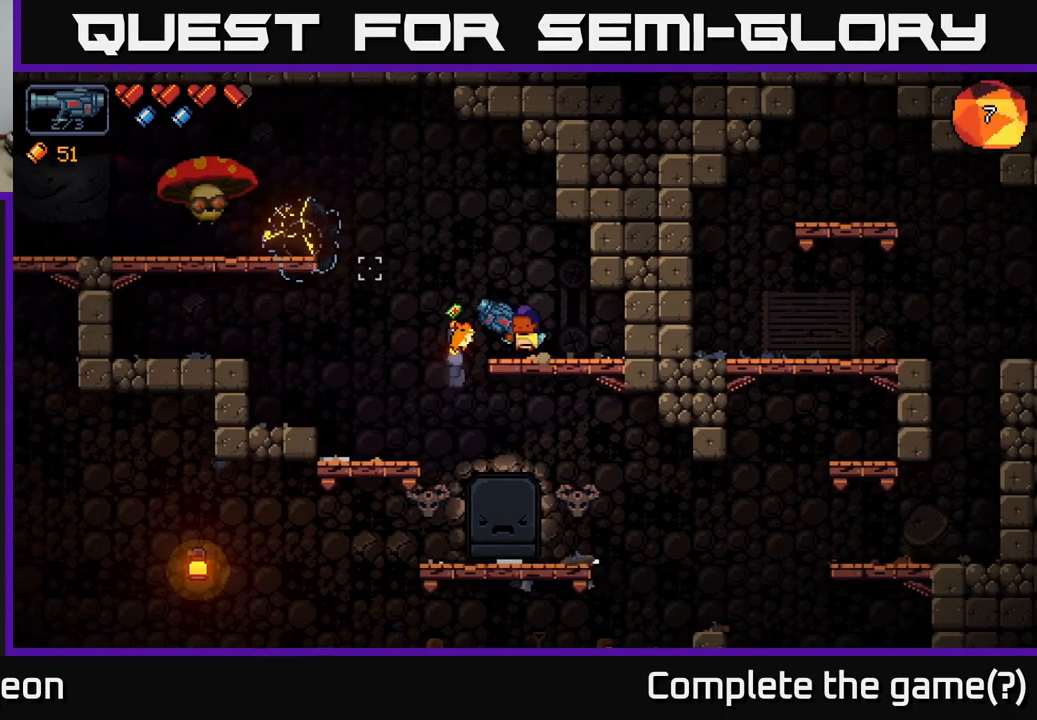
{"buttons": [], "left_stick": "center", "right_stick": "left", "events": [[17, "left_stick", "center"], [434, "R2", "down"], [500, "R2", "up"]]}
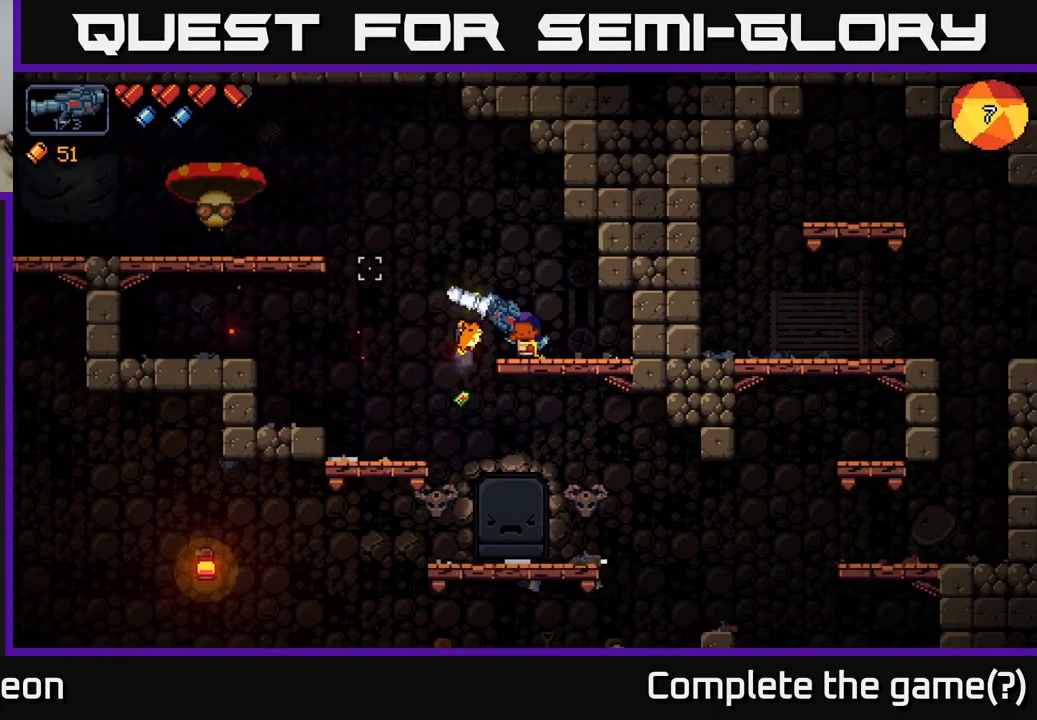
{"buttons": [], "left_stick": "center", "right_stick": "left", "events": []}
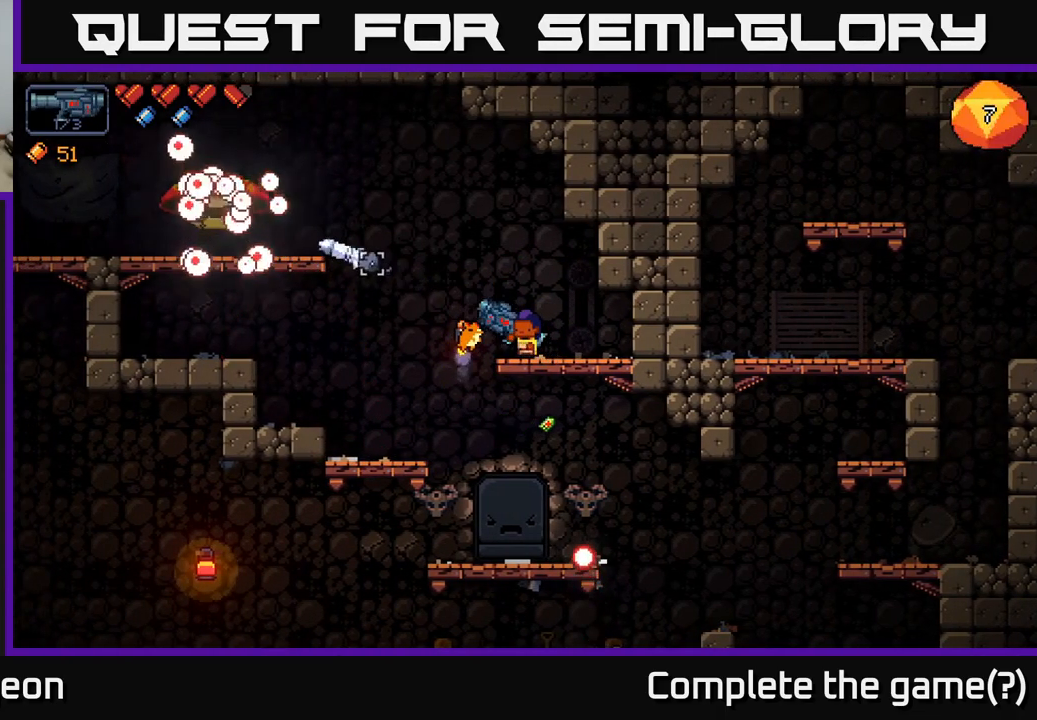
{"buttons": [], "left_stick": "center", "right_stick": "left", "events": [[267, "left_stick", "right"], [484, "left_stick", "center"]]}
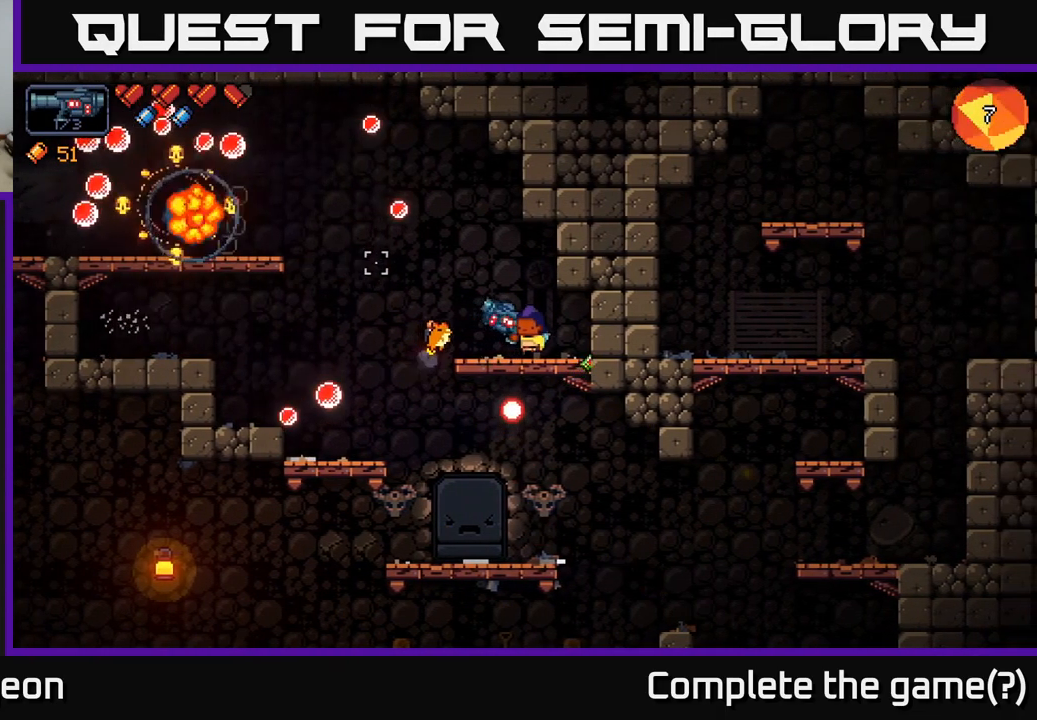
{"buttons": [], "left_stick": "up-left", "right_stick": "down-left", "events": [[34, "left_stick", "left"], [467, "left_stick", "up-left"], [467, "right_stick", "down-left"]]}
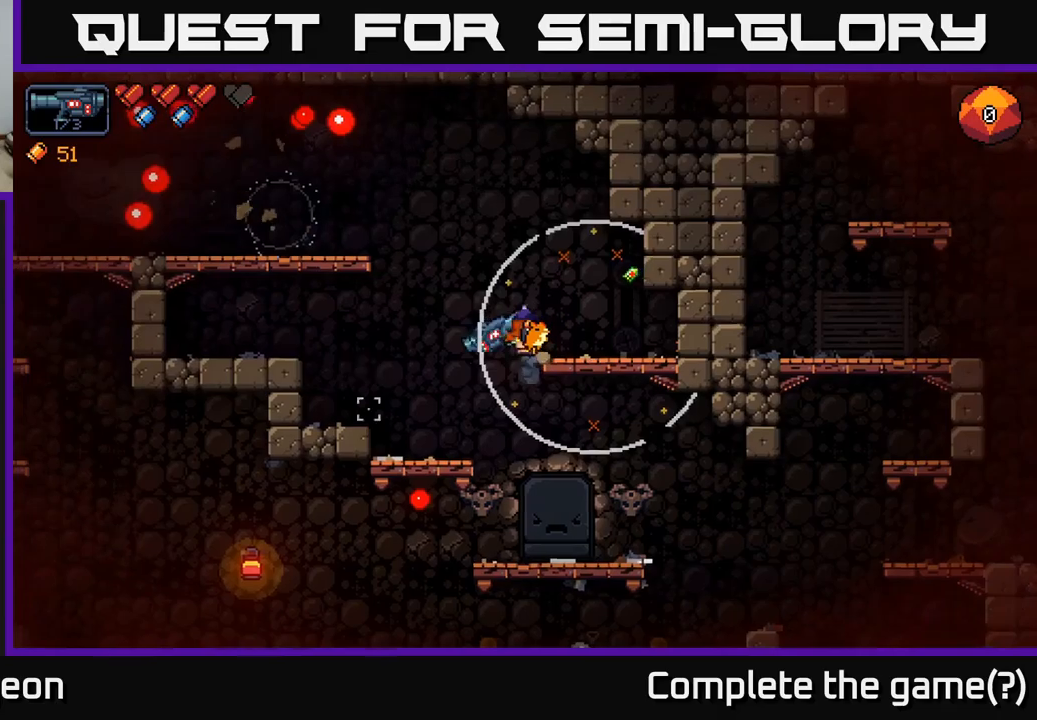
{"buttons": [], "left_stick": "center", "right_stick": "down", "events": [[16, "left_stick", "left"], [16, "right_stick", "down"], [33, "left_stick", "up-right"], [316, "left_stick", "center"]]}
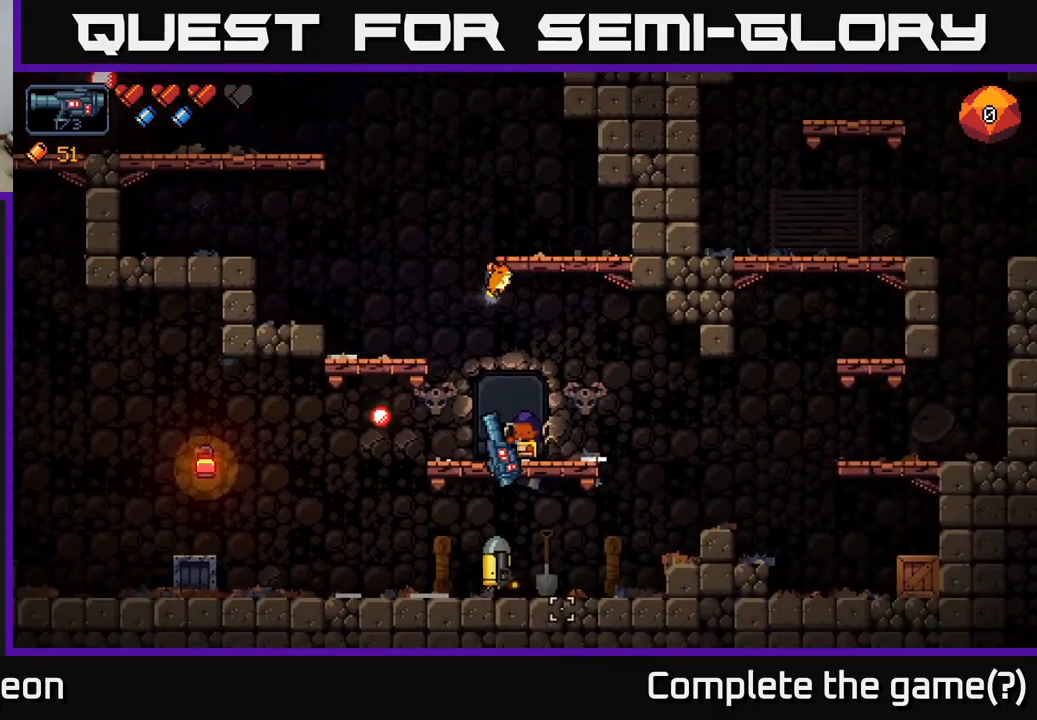
{"buttons": ["R2"], "left_stick": "center", "right_stick": "down", "events": [[266, "left_stick", "right"], [400, "left_stick", "center"], [450, "R2", "down"]]}
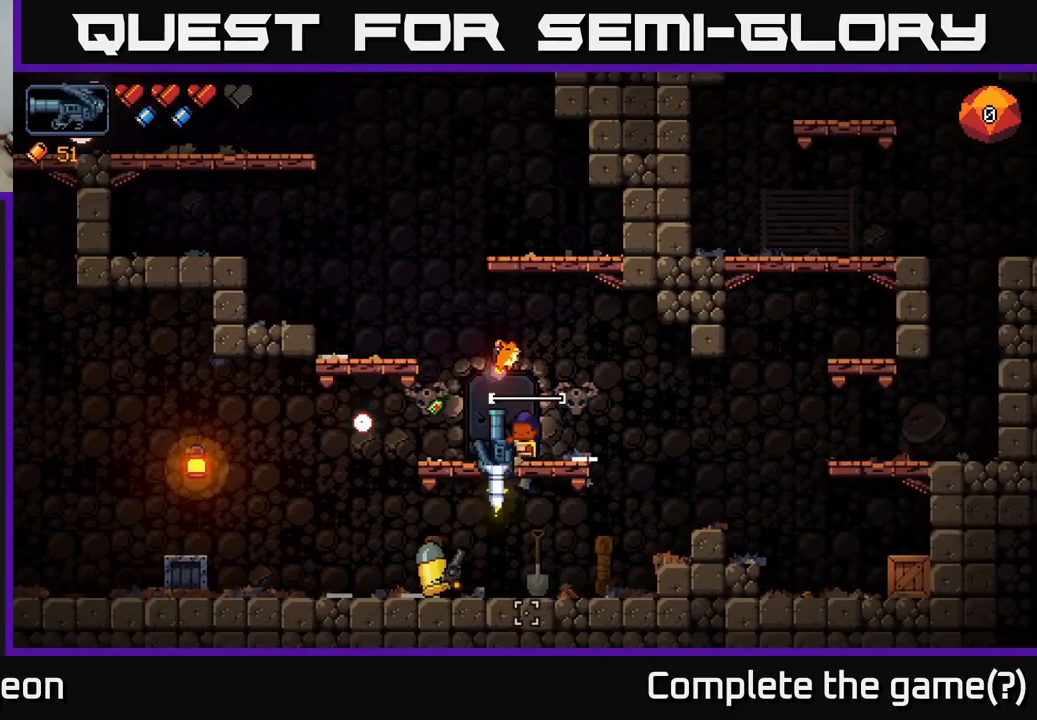
{"buttons": [], "left_stick": "center", "right_stick": "left", "events": [[83, "R2", "up"], [100, "left_stick", "right"], [300, "right_stick", "down-left"], [450, "left_stick", "center"], [466, "right_stick", "left"]]}
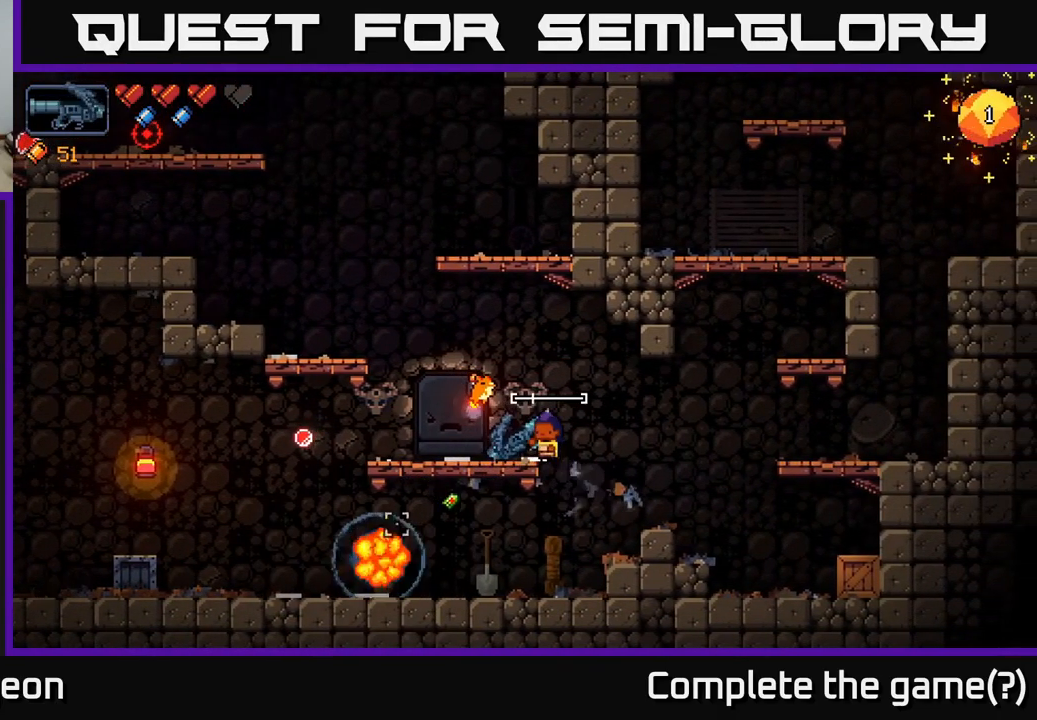
{"buttons": [], "left_stick": "left", "right_stick": "left", "events": [[400, "left_stick", "left"]]}
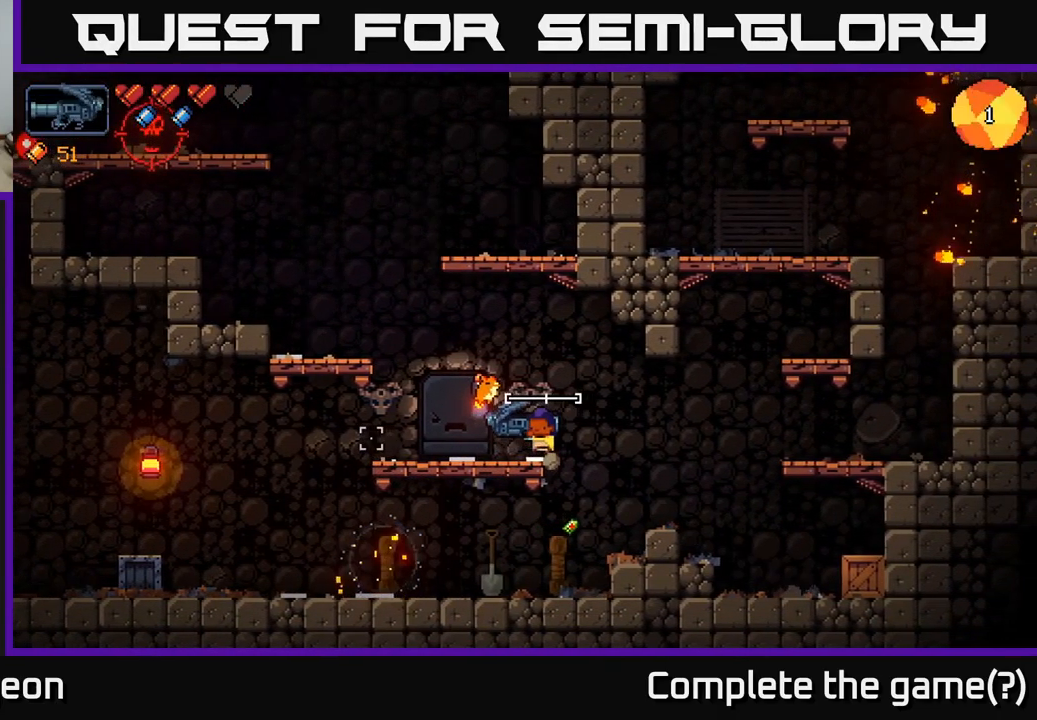
{"buttons": [], "left_stick": "center", "right_stick": "center", "events": [[116, "left_stick", "center"], [500, "right_stick", "center"]]}
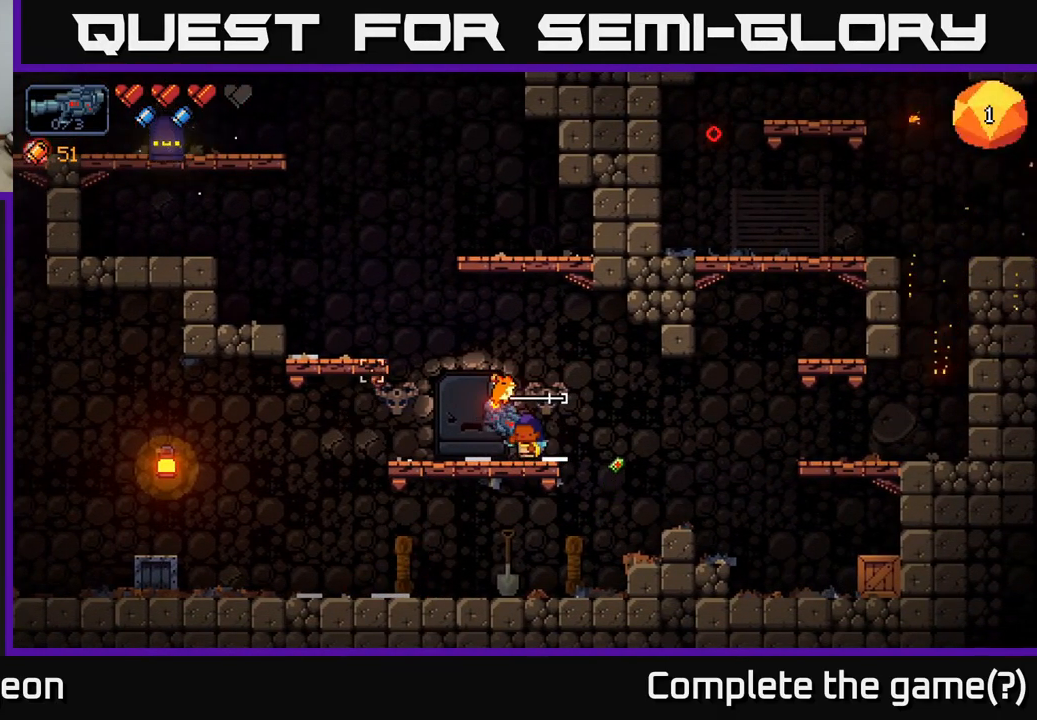
{"buttons": [], "left_stick": "left", "right_stick": "up-left", "events": [[200, "left_stick", "left"], [216, "right_stick", "up-left"], [266, "A", "down"], [466, "A", "up"]]}
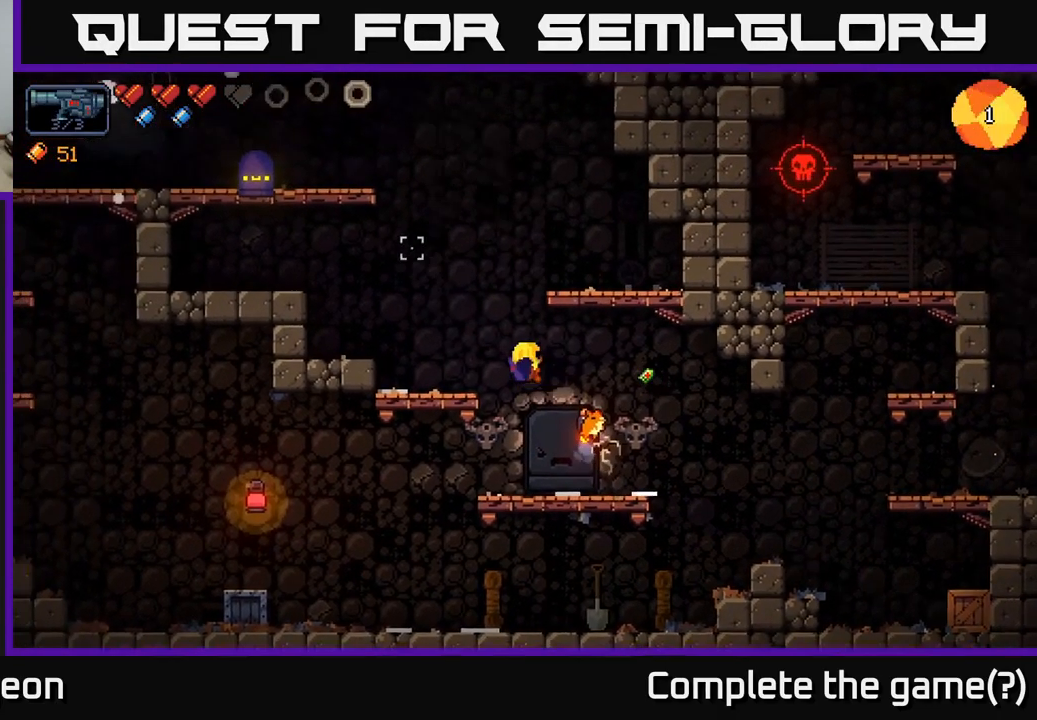
{"buttons": [], "left_stick": "center", "right_stick": "up-left", "events": [[183, "left_stick", "center"], [333, "R2", "down"], [450, "R2", "up"]]}
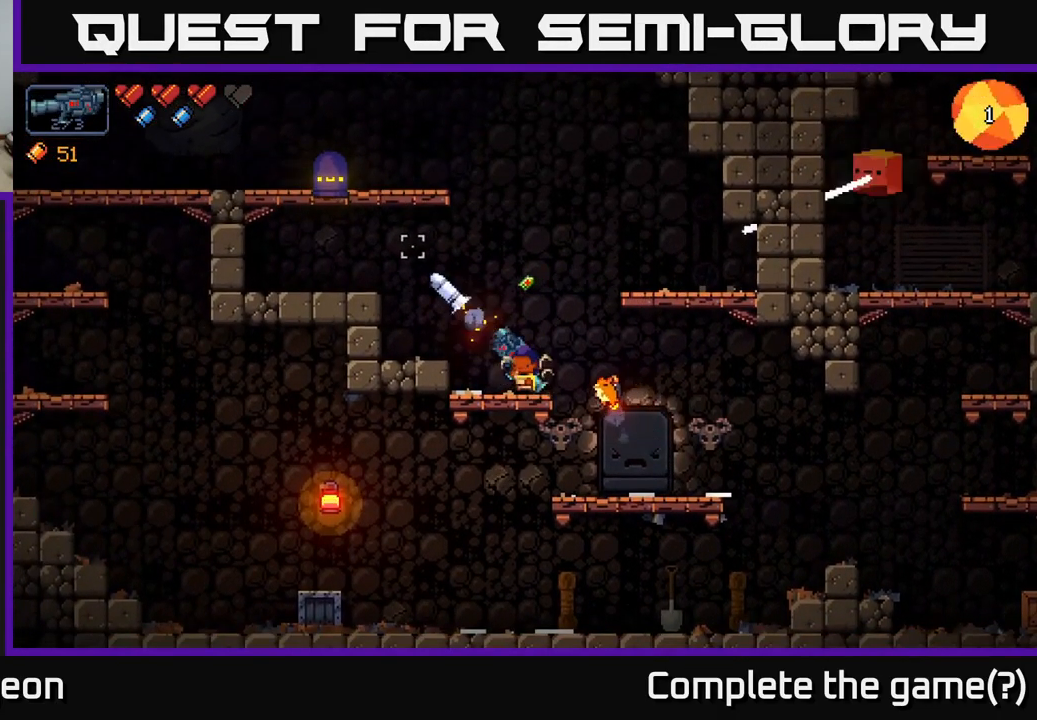
{"buttons": [], "left_stick": "center", "right_stick": "up-left", "events": []}
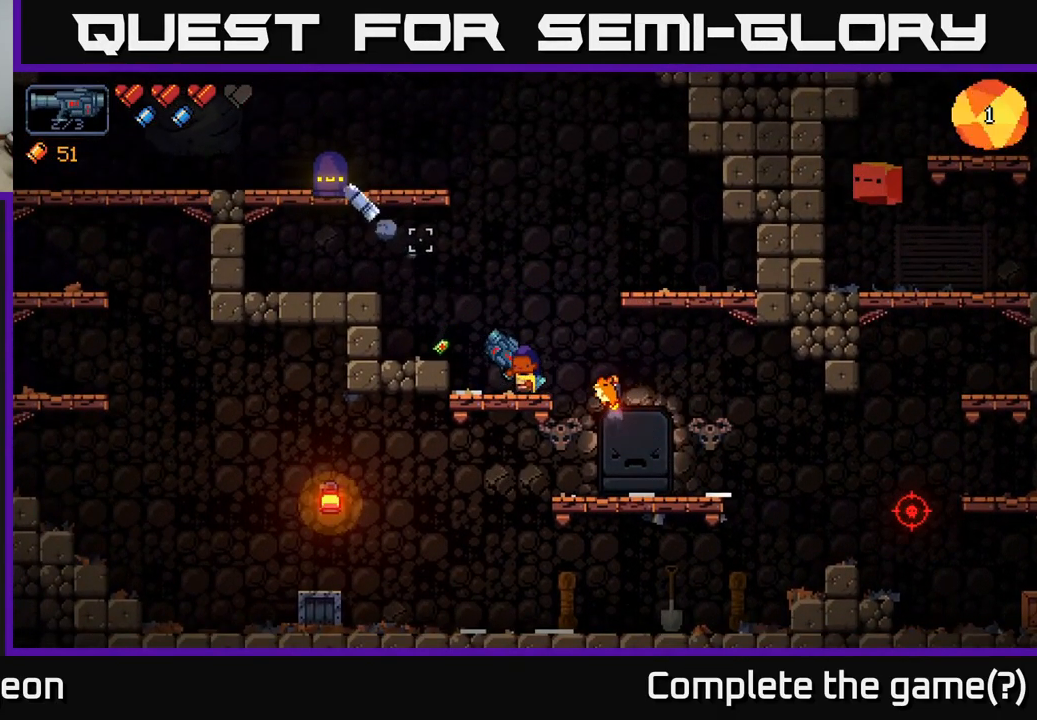
{"buttons": [], "left_stick": "right", "right_stick": "up-right", "events": [[116, "right_stick", "up-right"], [150, "left_stick", "right"]]}
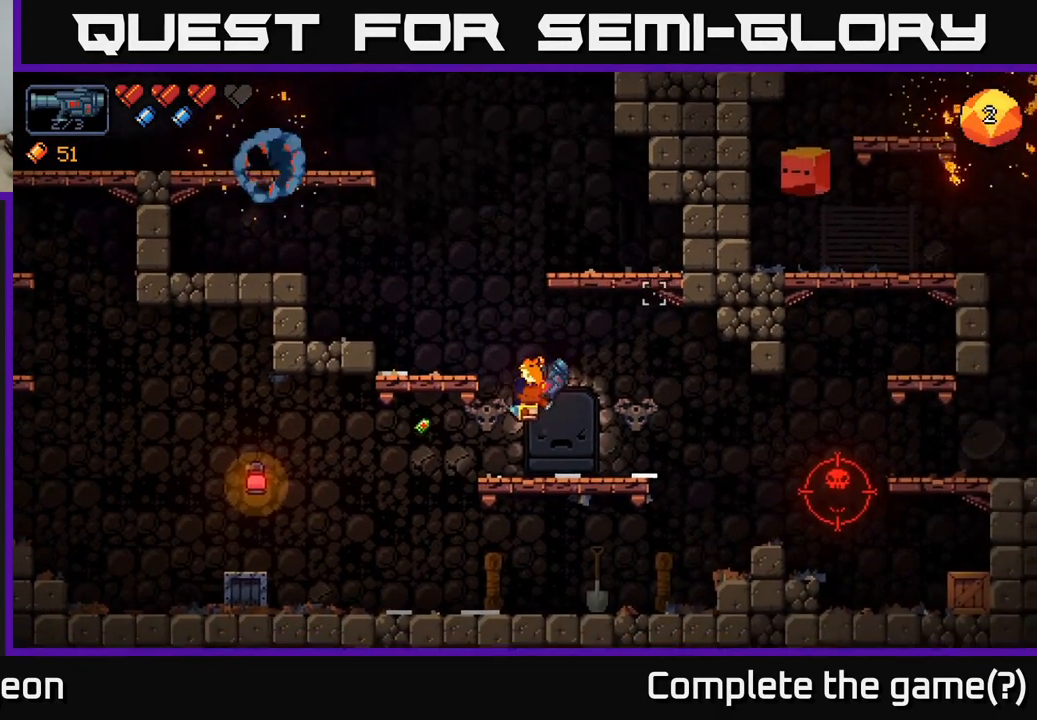
{"buttons": ["R2"], "left_stick": "right", "right_stick": "right", "events": [[200, "right_stick", "right"], [416, "R2", "down"]]}
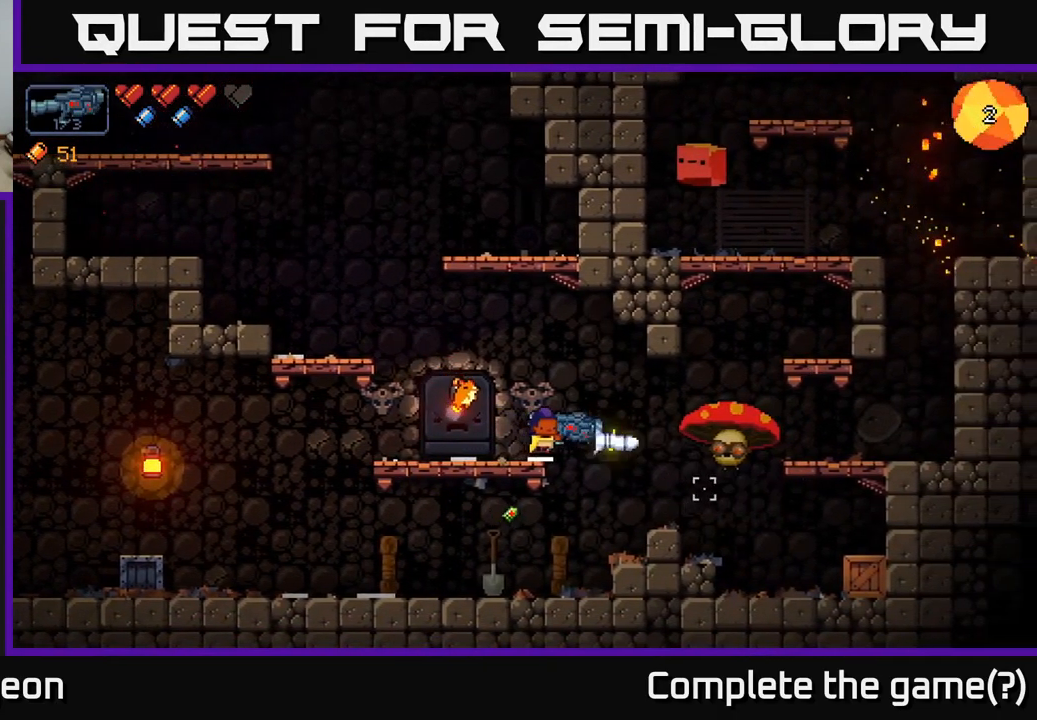
{"buttons": [], "left_stick": "right", "right_stick": "right", "events": [[16, "left_stick", "left"], [33, "R2", "up"], [383, "left_stick", "right"]]}
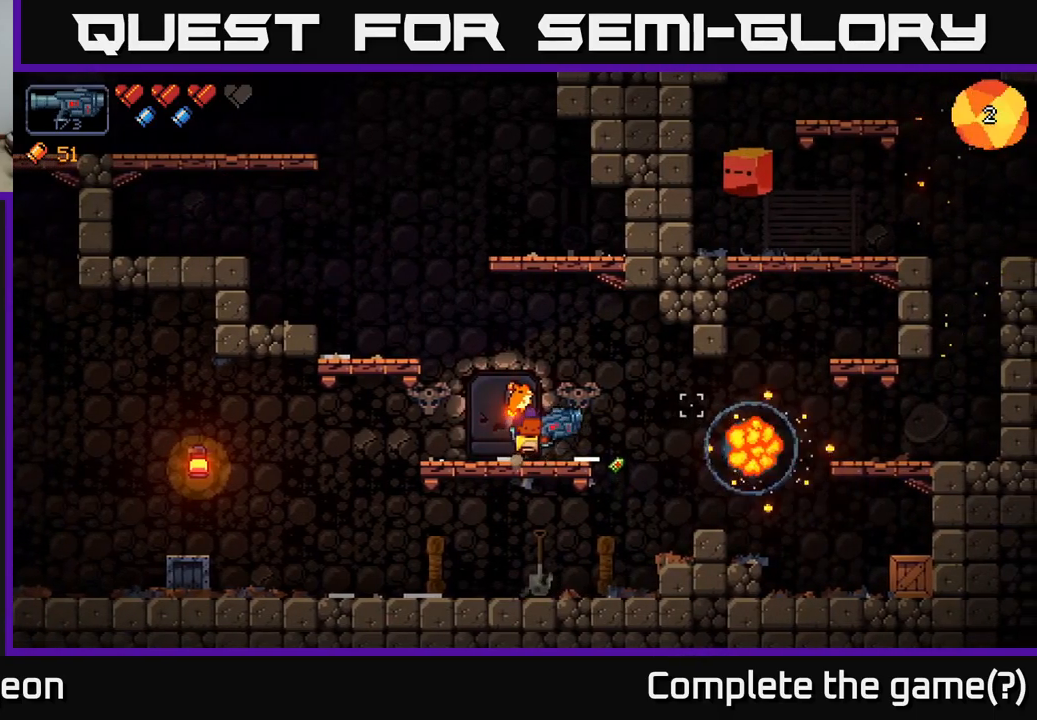
{"buttons": [], "left_stick": "right", "right_stick": "up-right", "events": [[167, "A", "down"], [233, "right_stick", "up-right"], [267, "A", "up"]]}
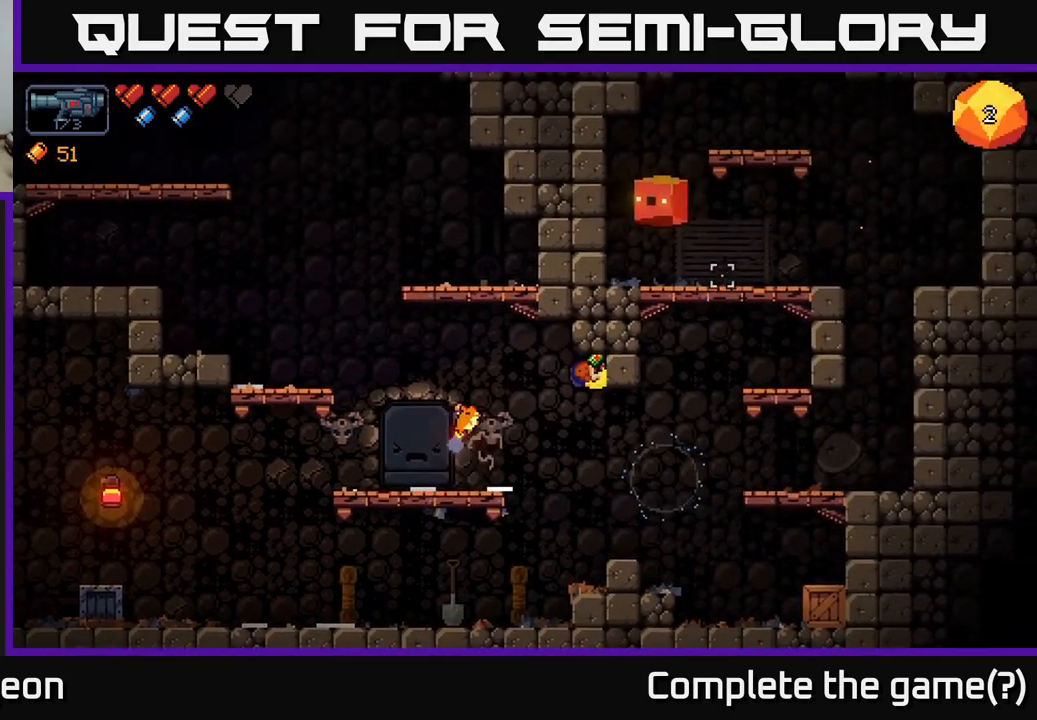
{"buttons": ["R2"], "left_stick": "center", "right_stick": "up", "events": [[200, "right_stick", "up"], [333, "left_stick", "center"], [433, "R2", "down"]]}